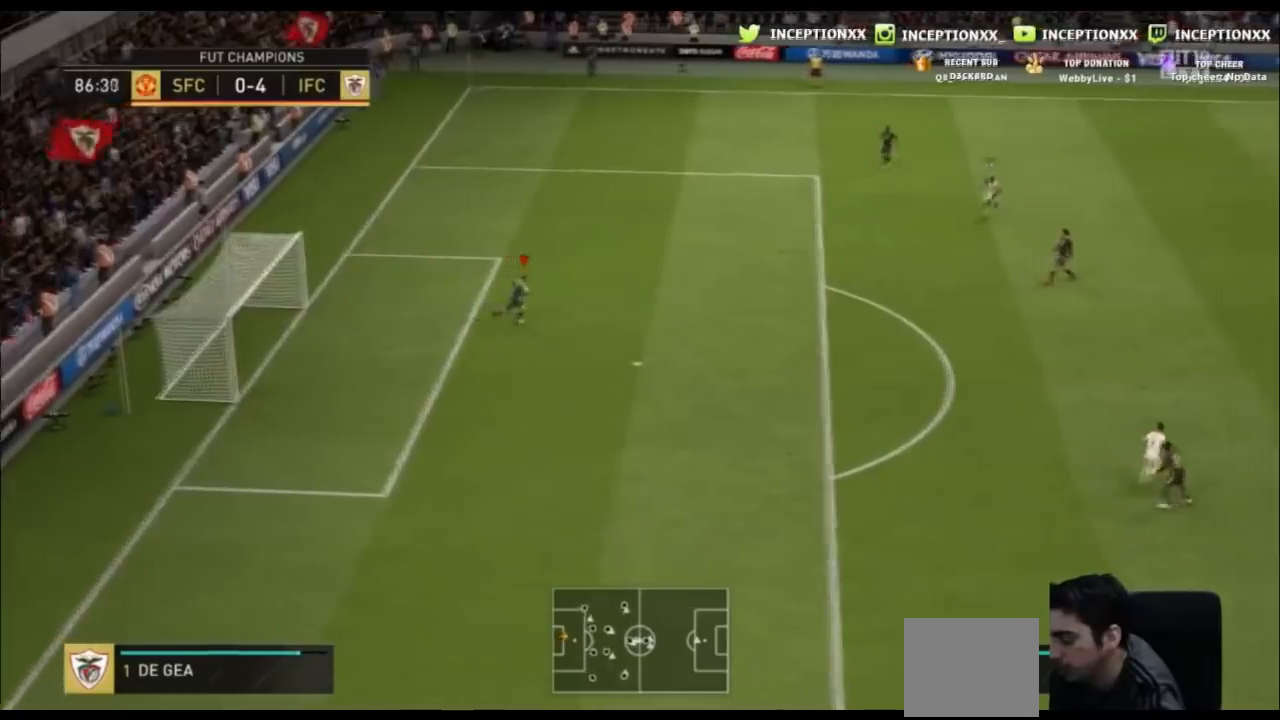
Gameplay with a controller (PlayStation layout); each line is a JSON object with the inputs held at the frame after it. "events" lists button and stick changes between this image and that frame as [ms after this image, input, new state], when the widget could be followed in between. Not read: L1 L3 R1 R3 right_stick.
{"buttons": ["CROSS", "R2"], "left_stick": "down-right", "events": [[33, "left_stick", "down-right"], [233, "R2", "down"], [333, "CROSS", "down"]]}
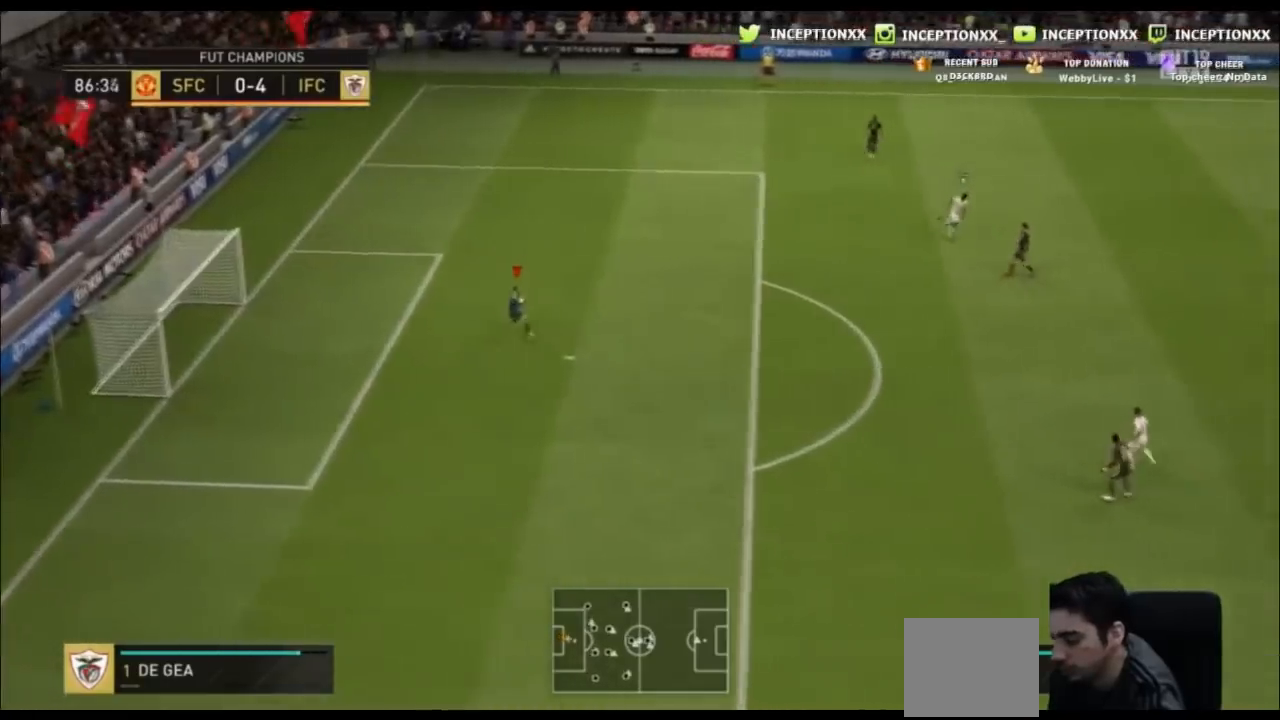
{"buttons": [], "left_stick": "down-right"}
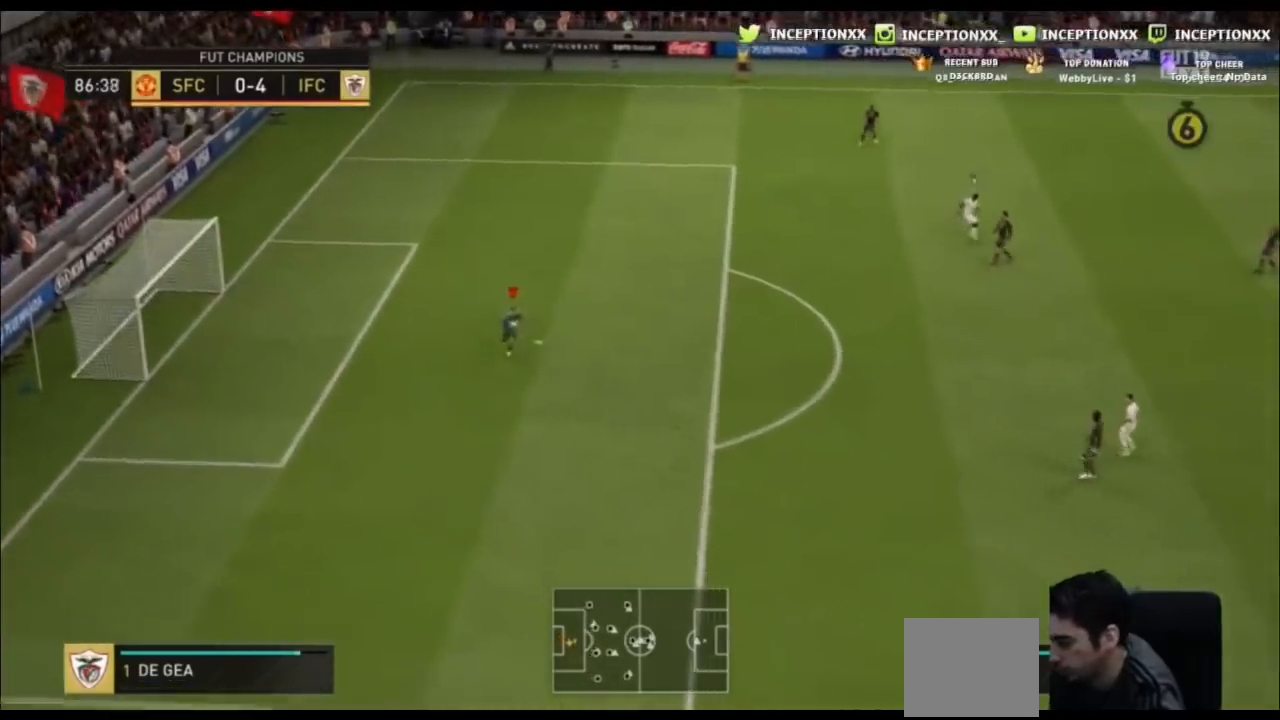
{"buttons": [], "left_stick": "center", "events": [[400, "left_stick", "center"]]}
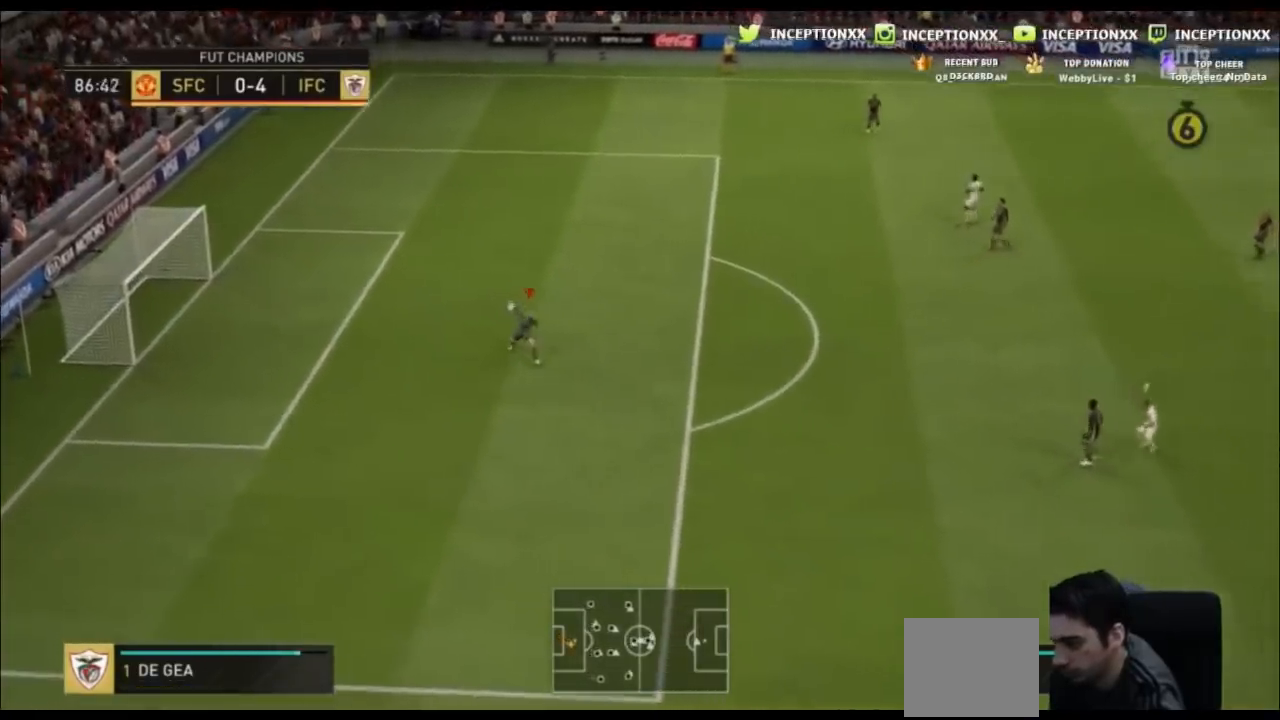
{"buttons": [], "left_stick": "right", "events": [[301, "left_stick", "right"]]}
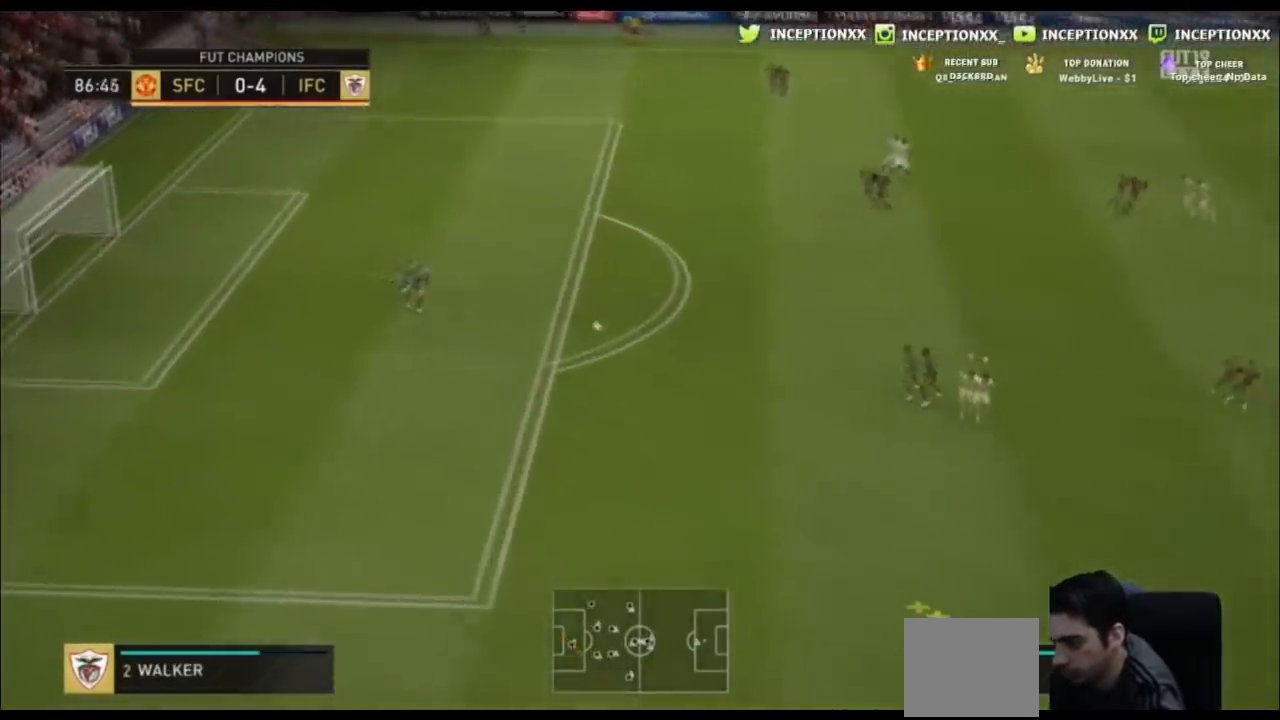
{"buttons": [], "left_stick": "right", "events": []}
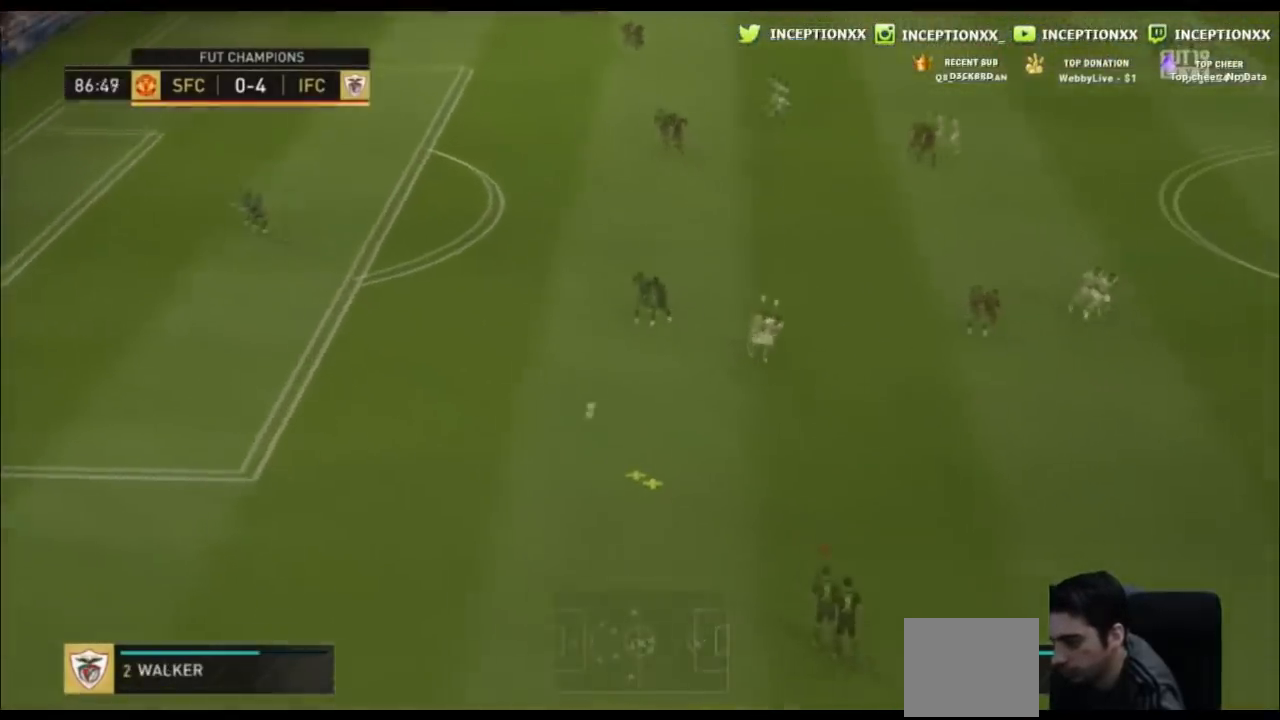
{"buttons": [], "left_stick": "right", "events": []}
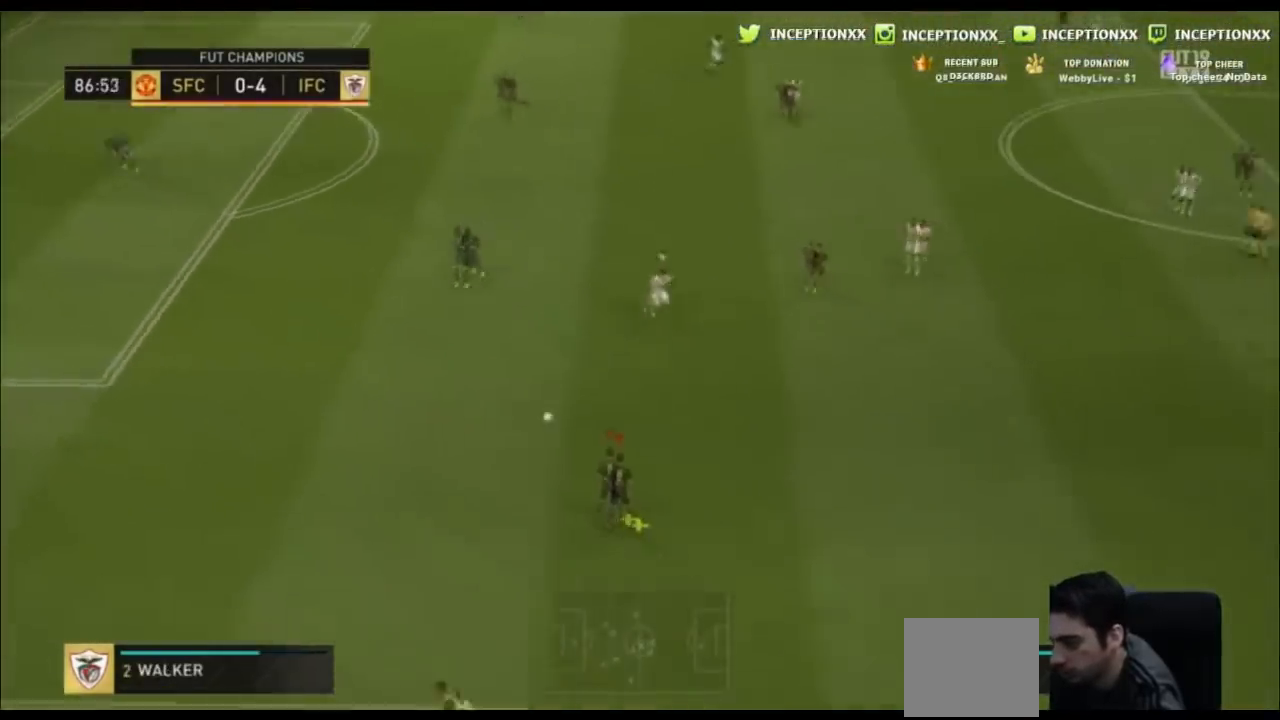
{"buttons": [], "left_stick": "right", "events": []}
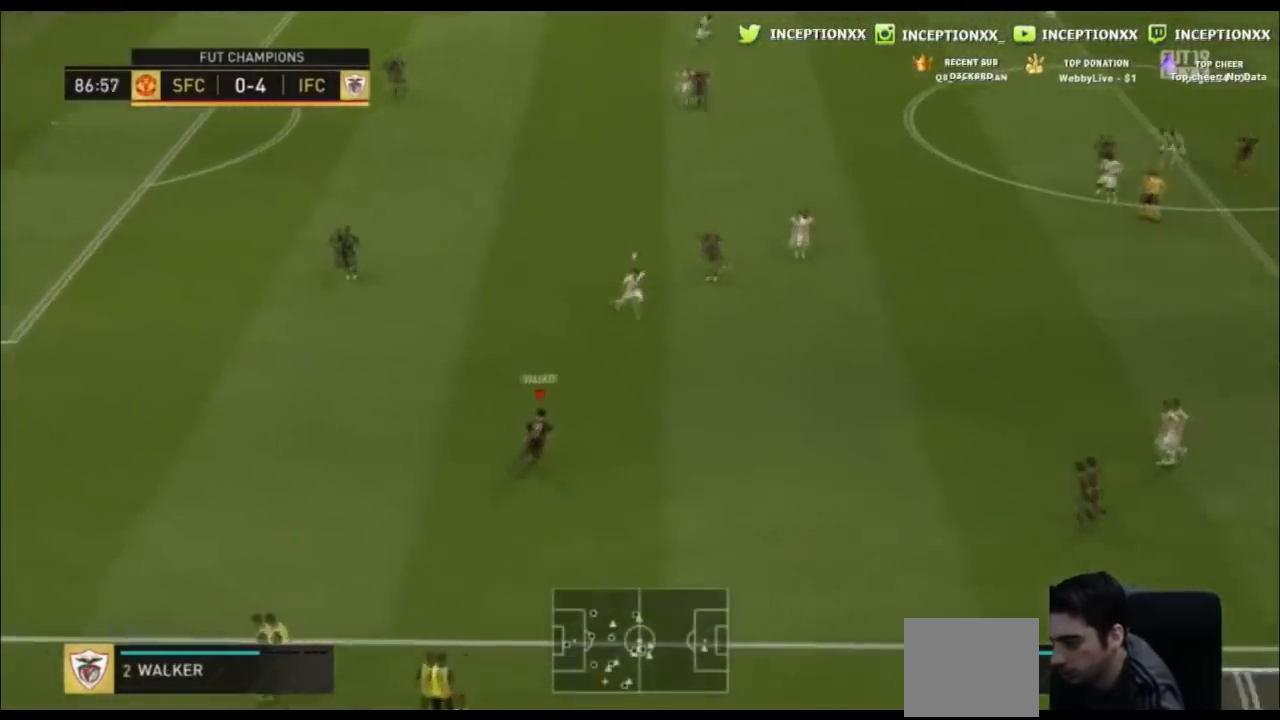
{"buttons": [], "left_stick": "right", "events": [[367, "CROSS", "down"], [501, "CROSS", "up"]]}
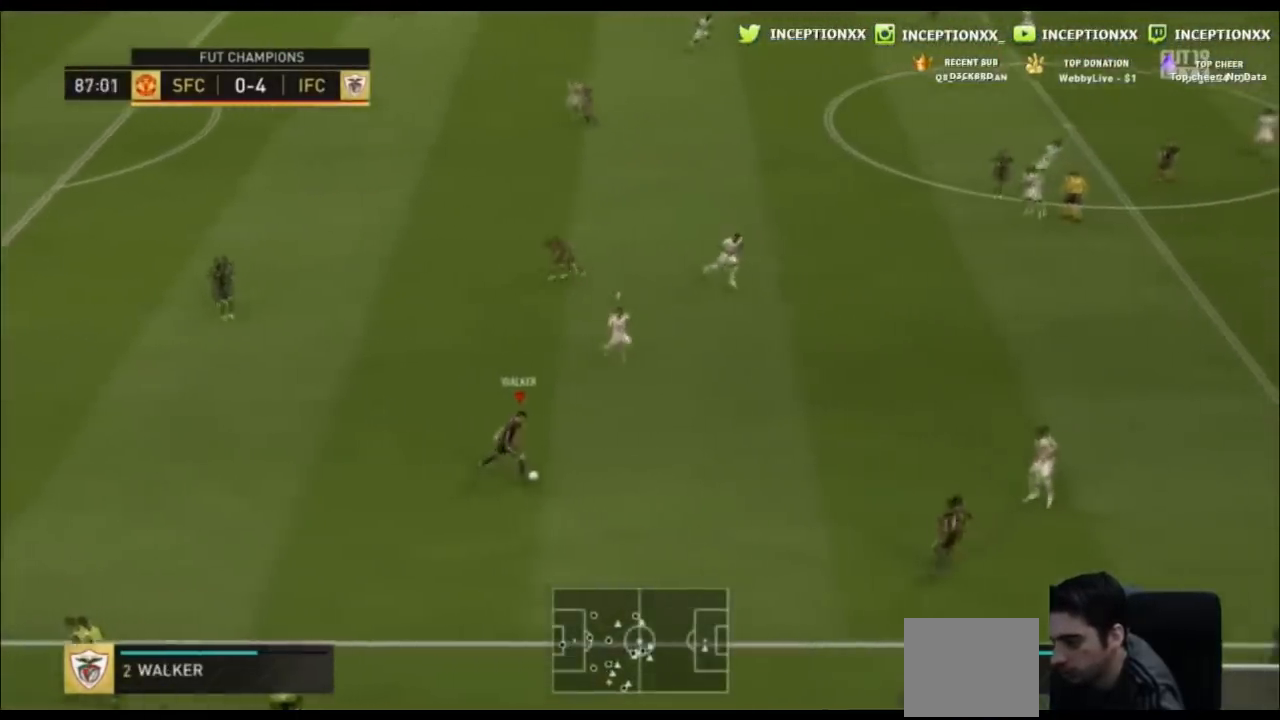
{"buttons": [], "left_stick": "left", "events": [[300, "left_stick", "center"], [367, "left_stick", "left"]]}
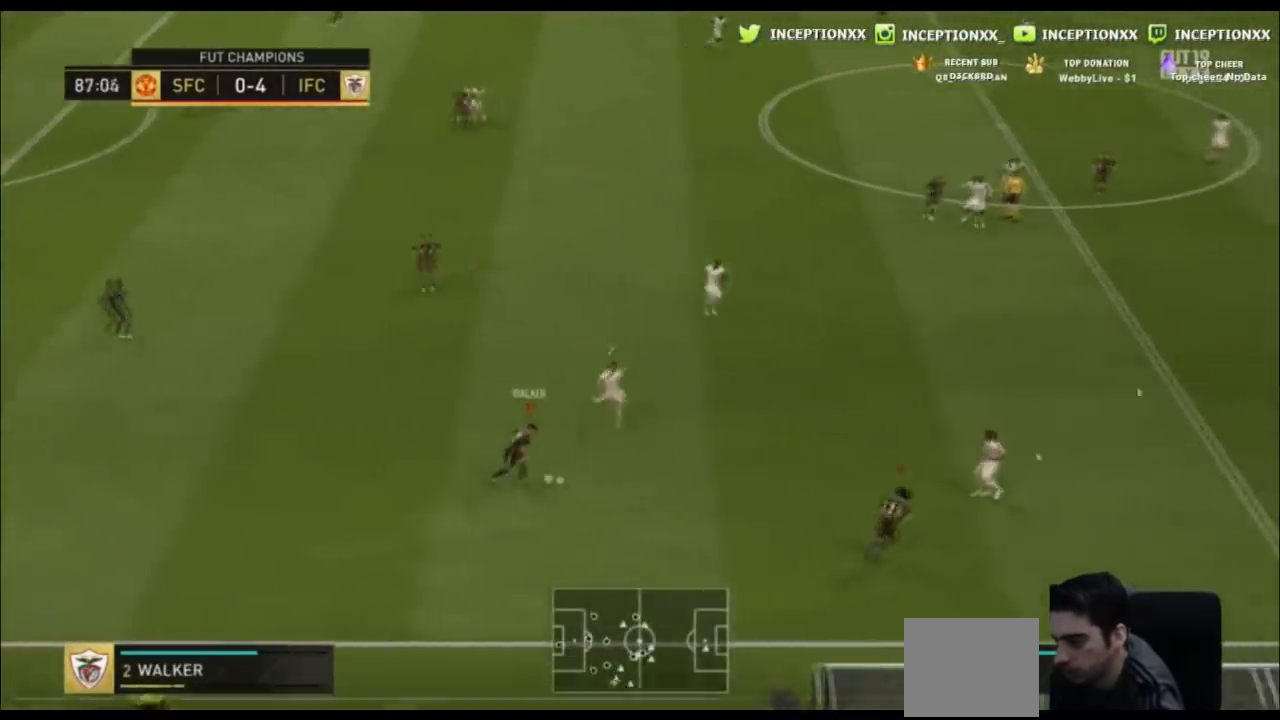
{"buttons": [], "left_stick": "down", "events": [[67, "L2", "down"], [67, "left_stick", "center"], [434, "L2", "up"], [434, "left_stick", "down"]]}